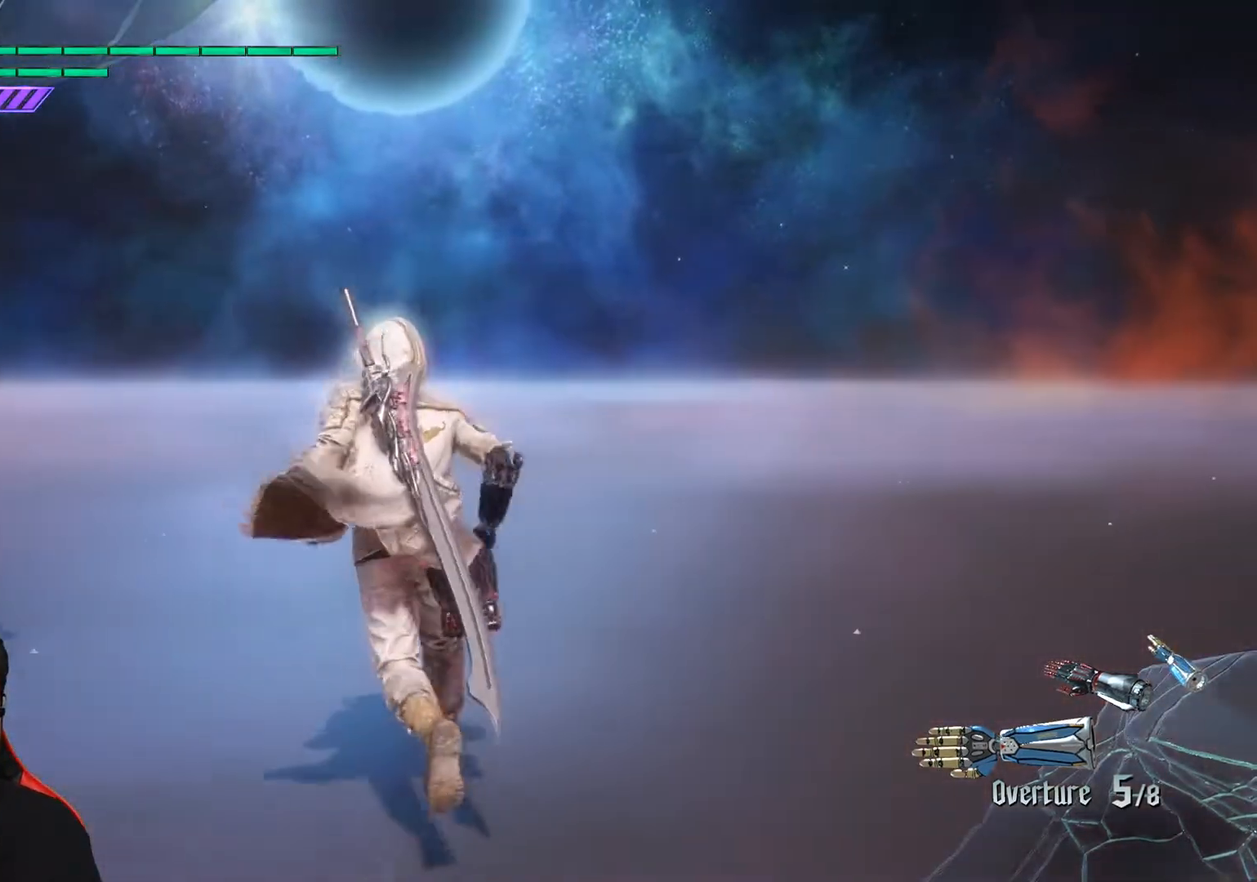
Gameplay with a controller (Xbox layout); each line is a JSON object with the inputs held at the frame after it (dt_ms = milliseconds from this image to that frame). "events" lists button and stick changes between this image and that frame as [ms after this image, input, new state], when the widget could be followed in between. Not read: A B L3 R3 START X Y right_stick.
{"dt_ms": 500, "buttons": [], "left_stick": "up", "events": []}
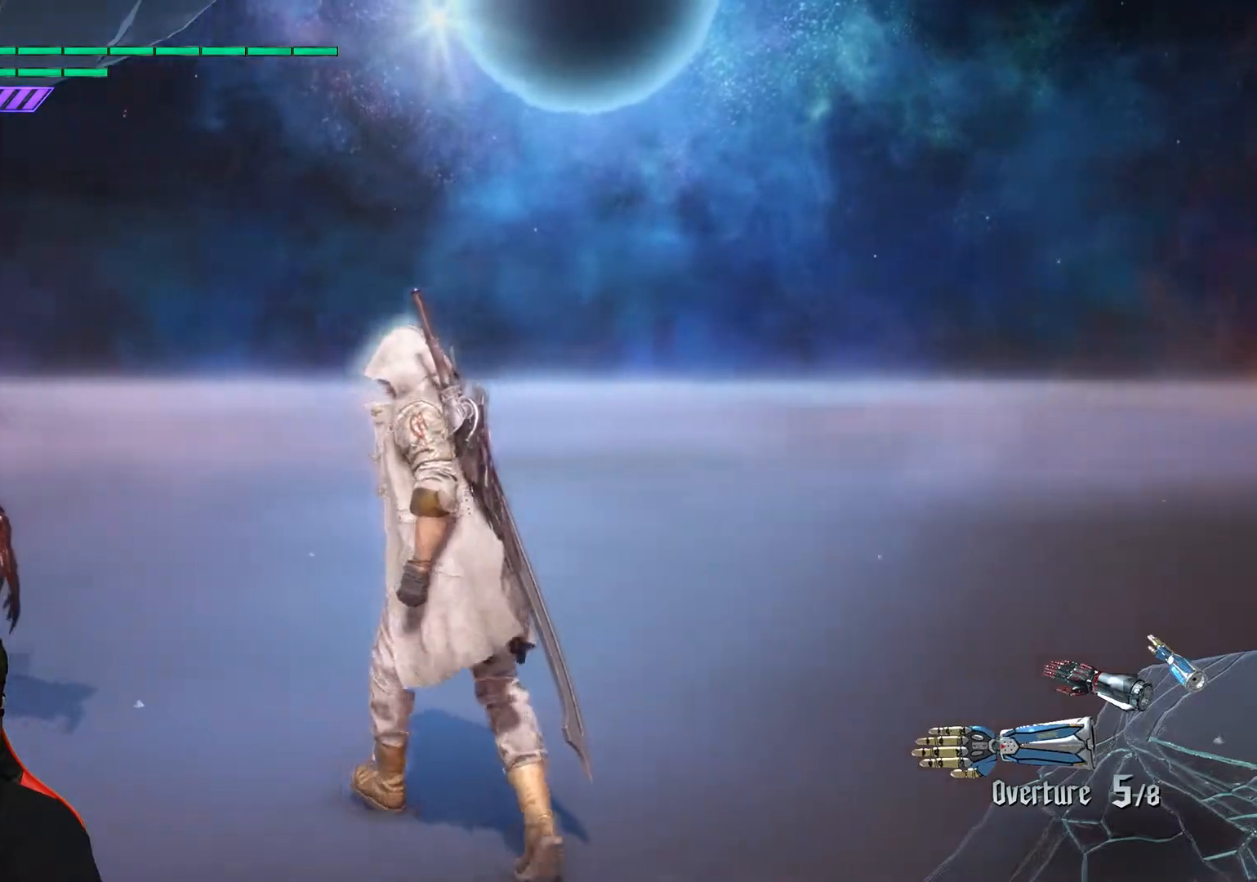
{"dt_ms": 500, "buttons": [], "left_stick": "up", "events": []}
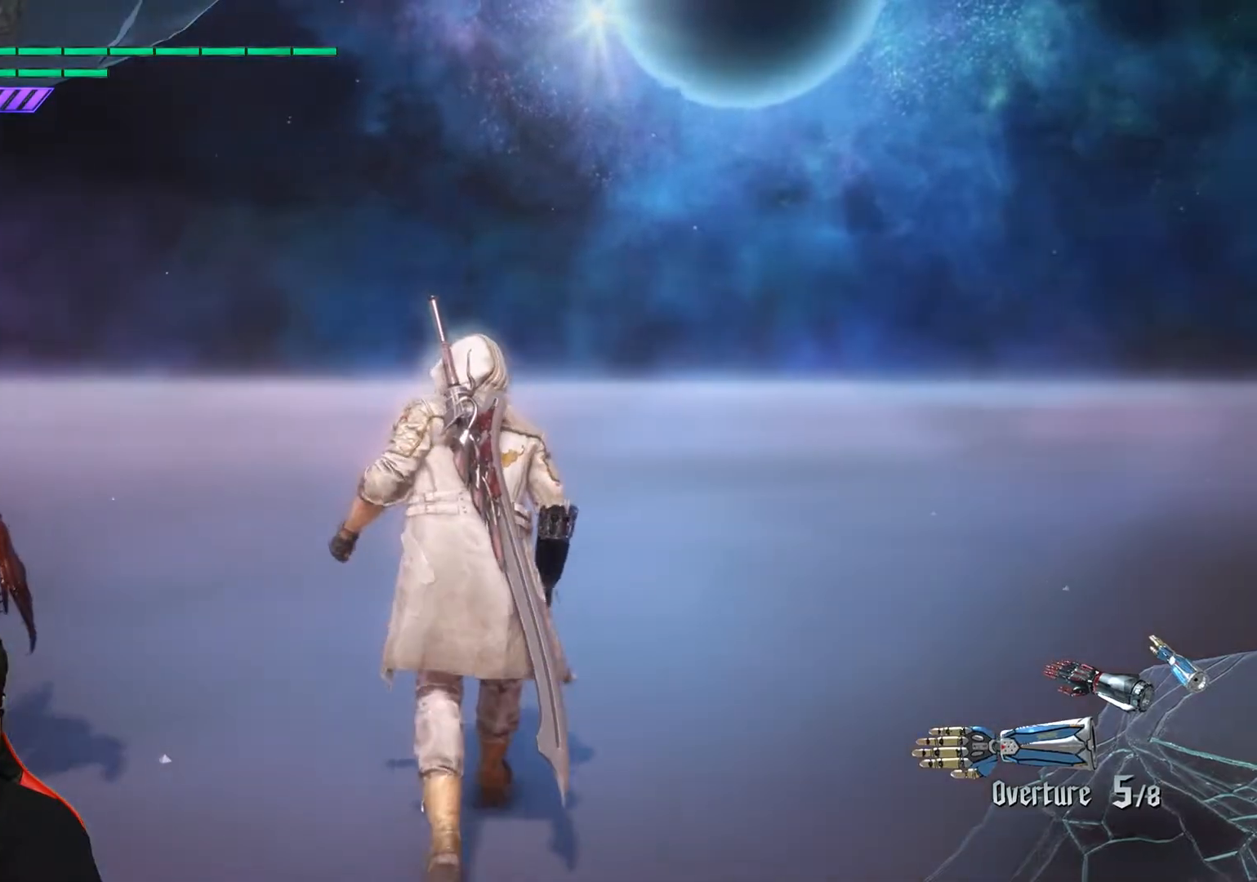
{"dt_ms": 500, "buttons": ["L2"], "left_stick": "center", "events": [[233, "left_stick", "center"], [483, "L2", "down"]]}
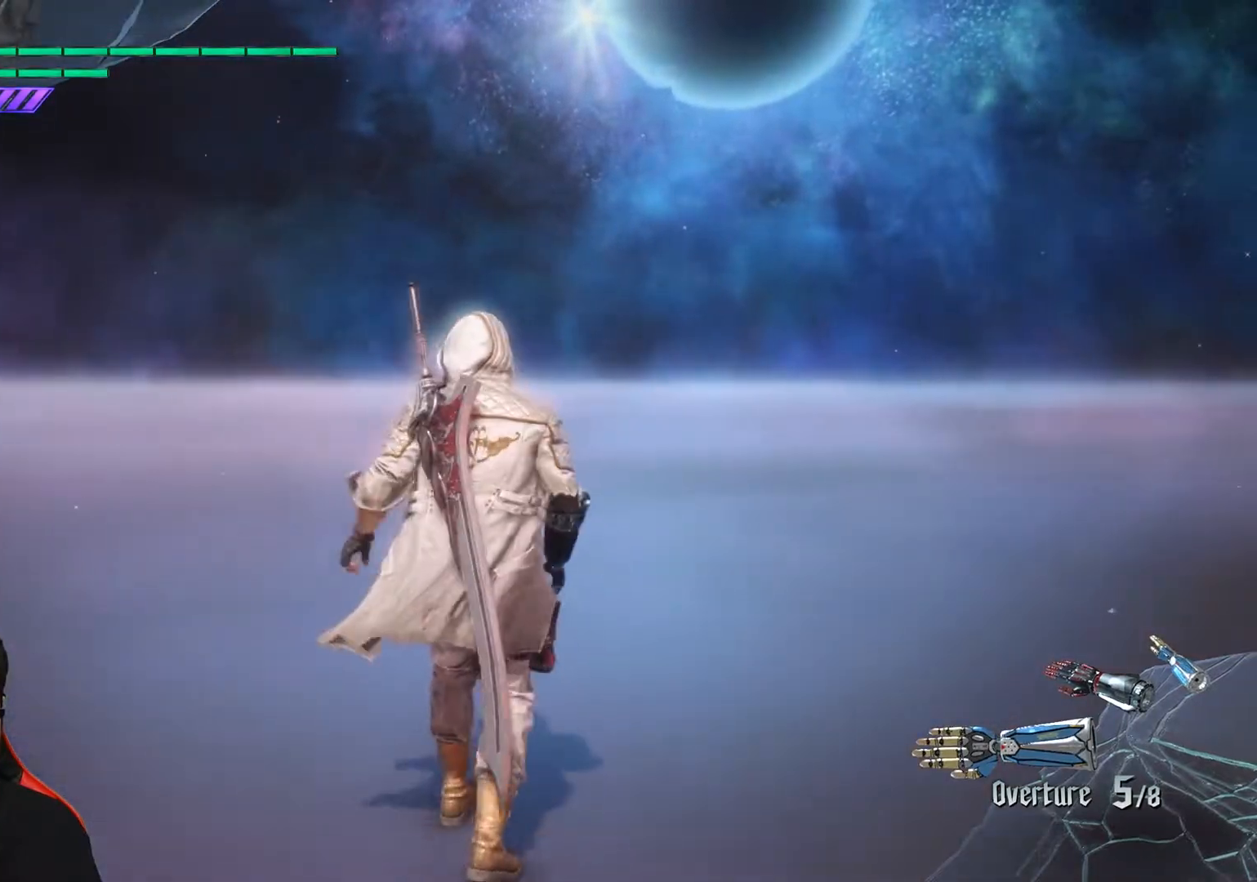
{"dt_ms": 500, "buttons": ["L2"], "left_stick": "center", "events": [[183, "L2", "up"], [400, "L2", "down"]]}
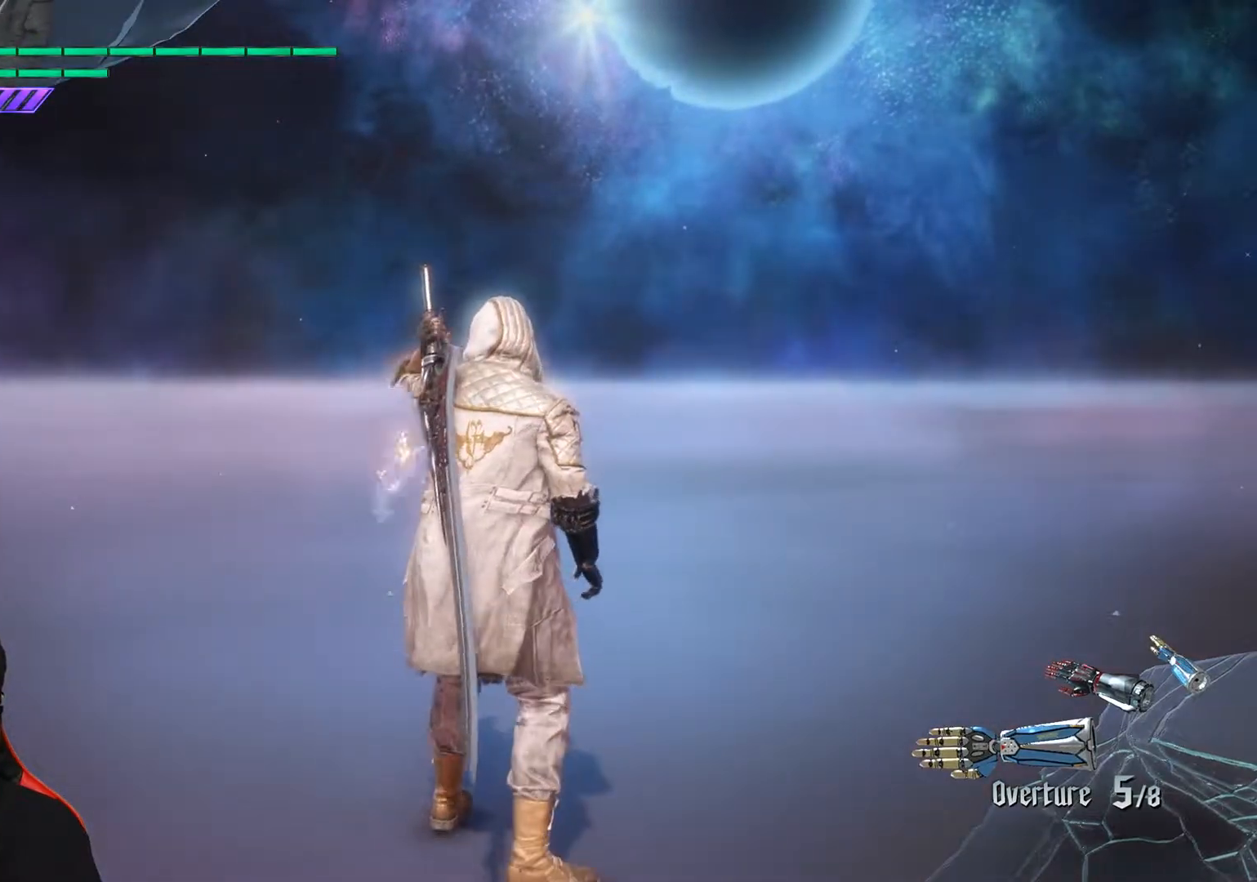
{"dt_ms": 500, "buttons": [], "left_stick": "center", "events": [[50, "L2", "up"]]}
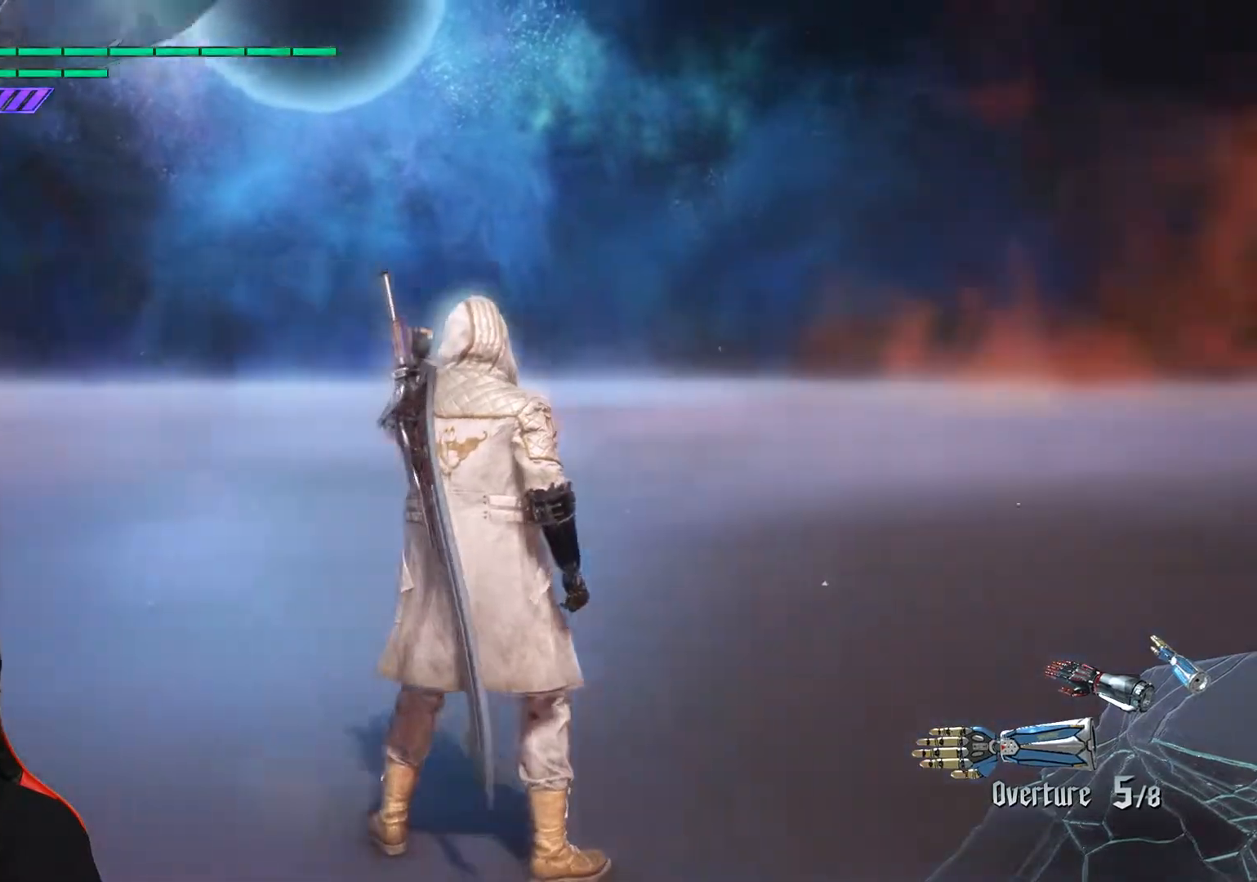
{"dt_ms": 1000, "buttons": [], "left_stick": "down"}
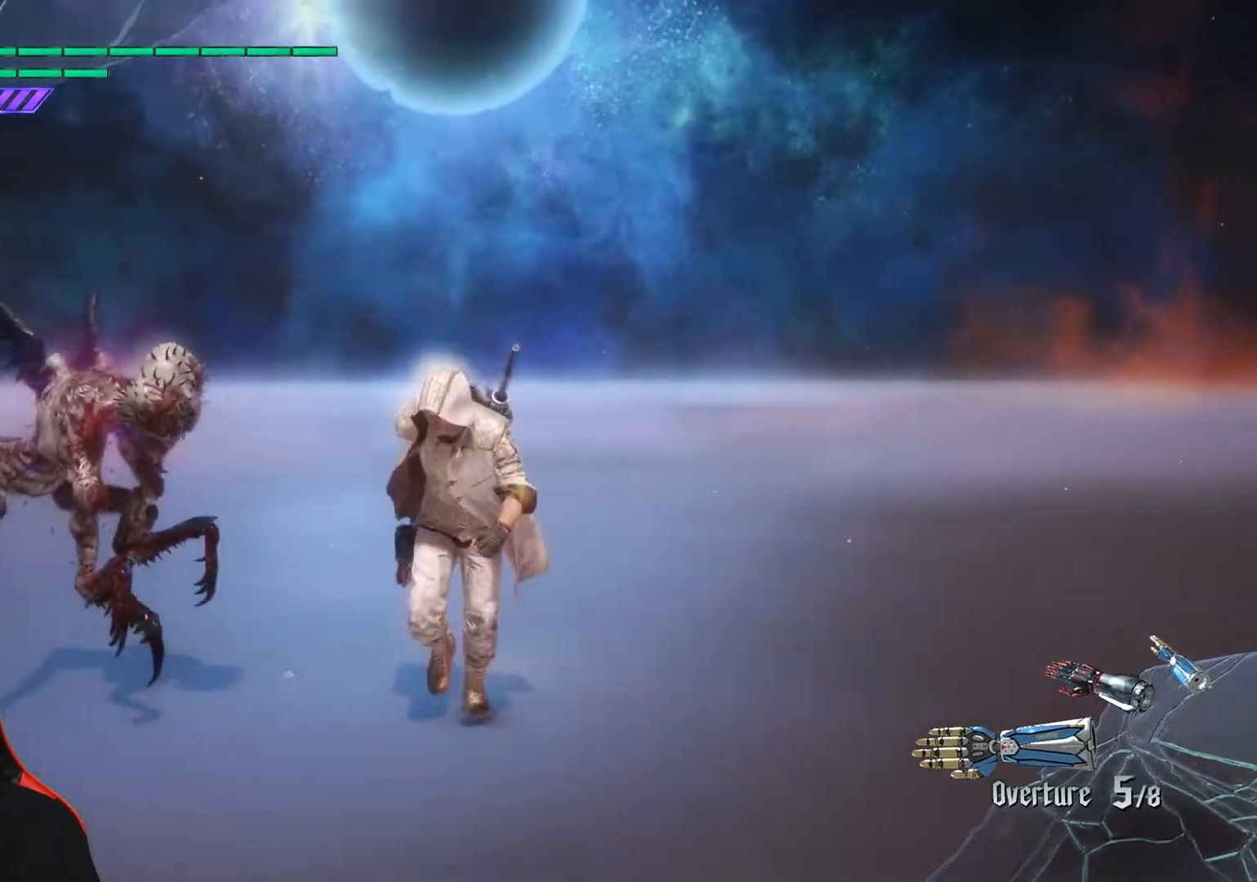
{"dt_ms": 500, "buttons": [], "left_stick": "down", "events": []}
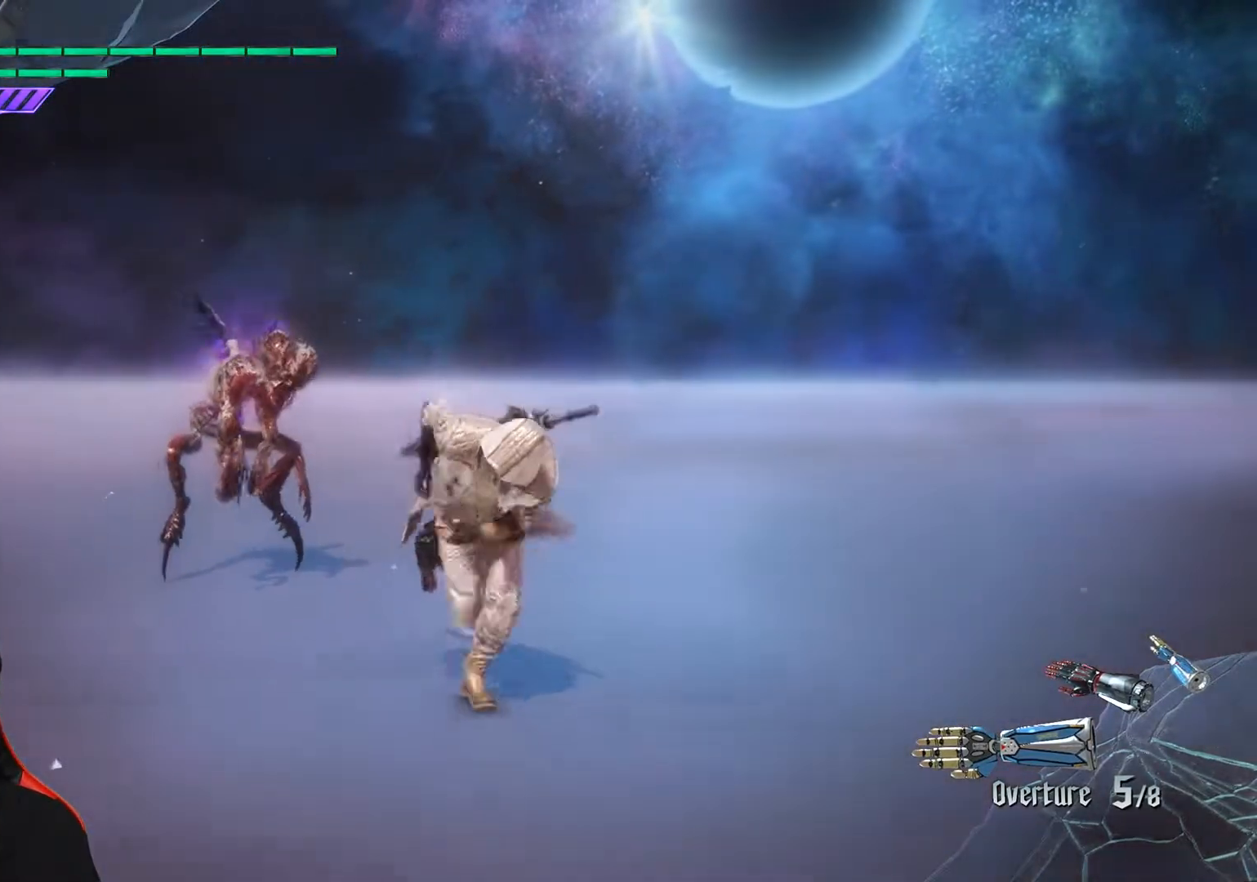
{"dt_ms": 500, "buttons": [], "left_stick": "up", "events": [[217, "left_stick", "center"], [333, "left_stick", "up"]]}
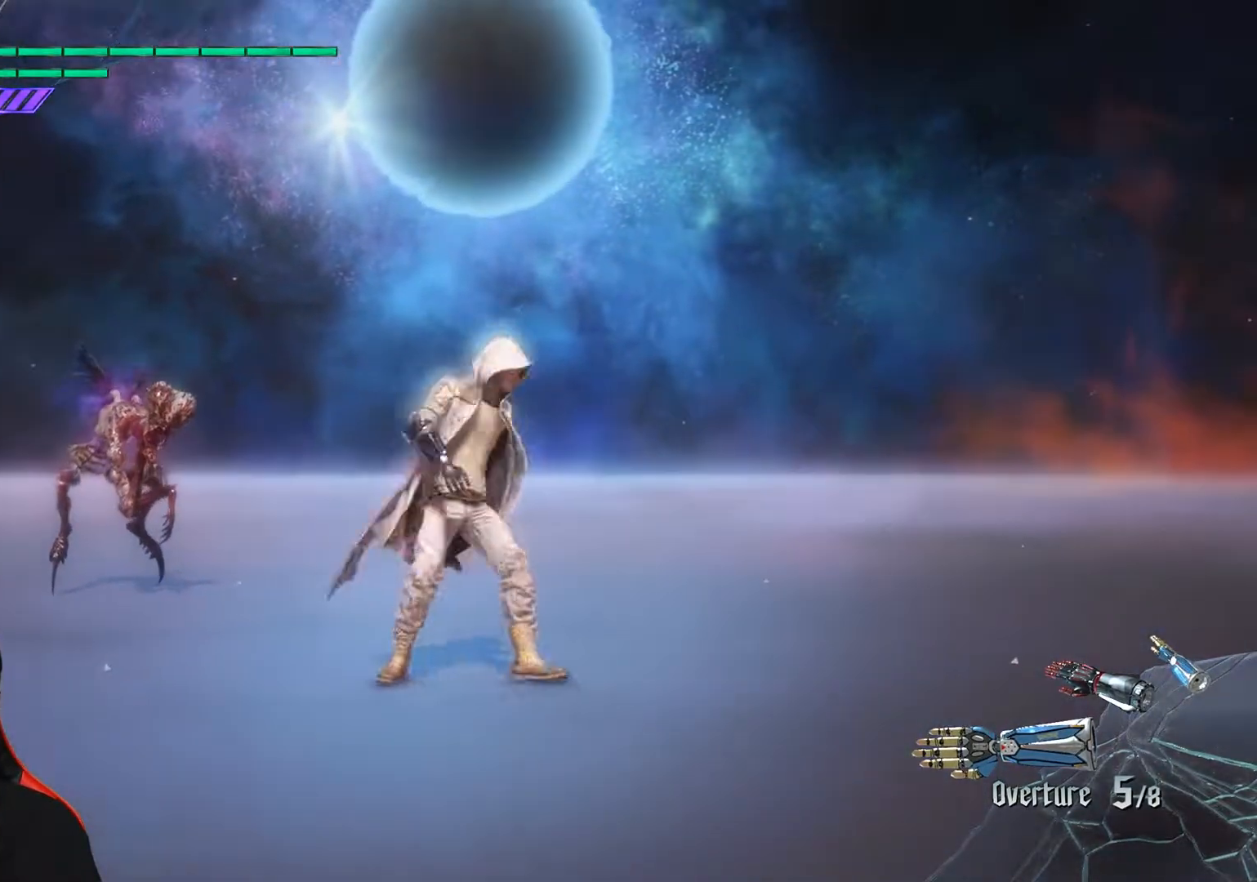
{"dt_ms": 500, "buttons": [], "left_stick": "center", "events": [[50, "left_stick", "center"]]}
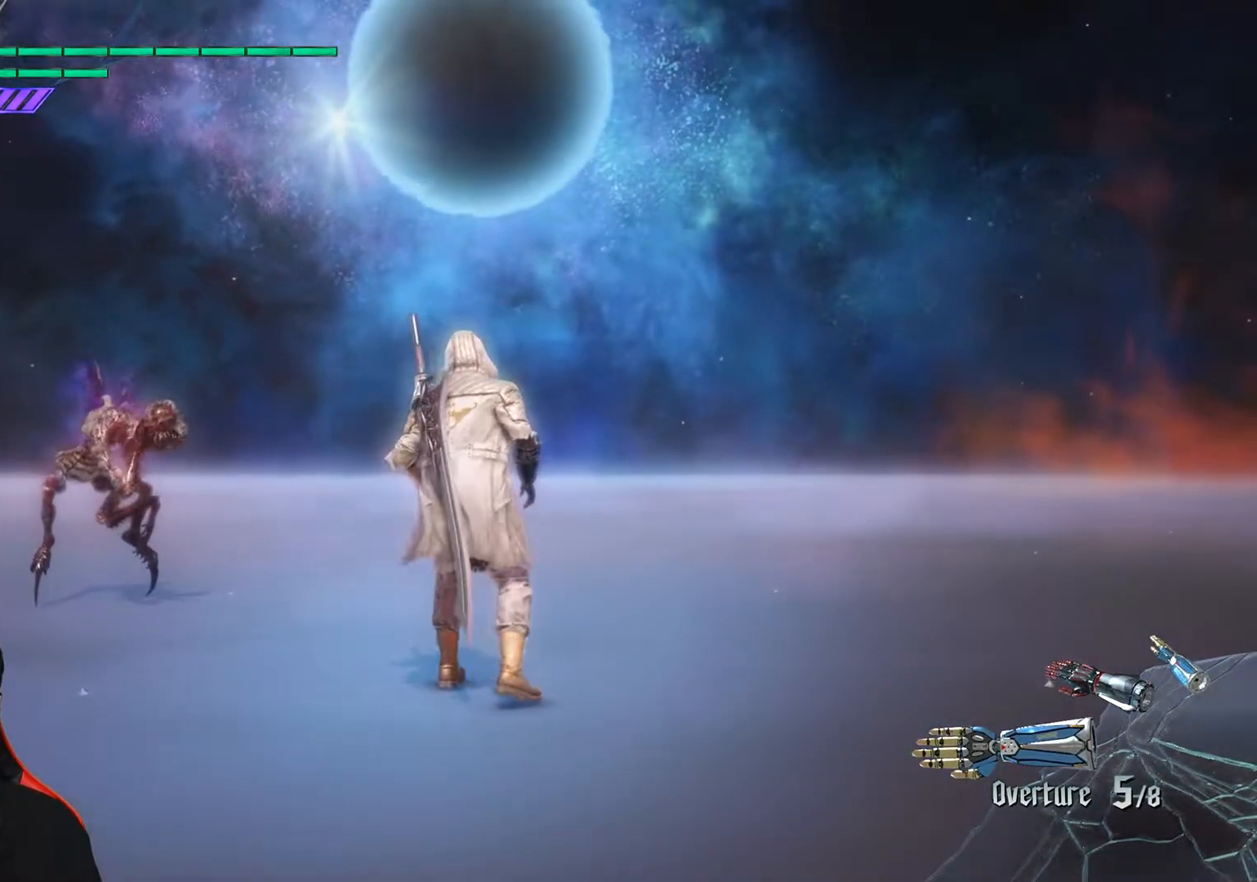
{"dt_ms": 500, "buttons": [], "left_stick": "center", "events": []}
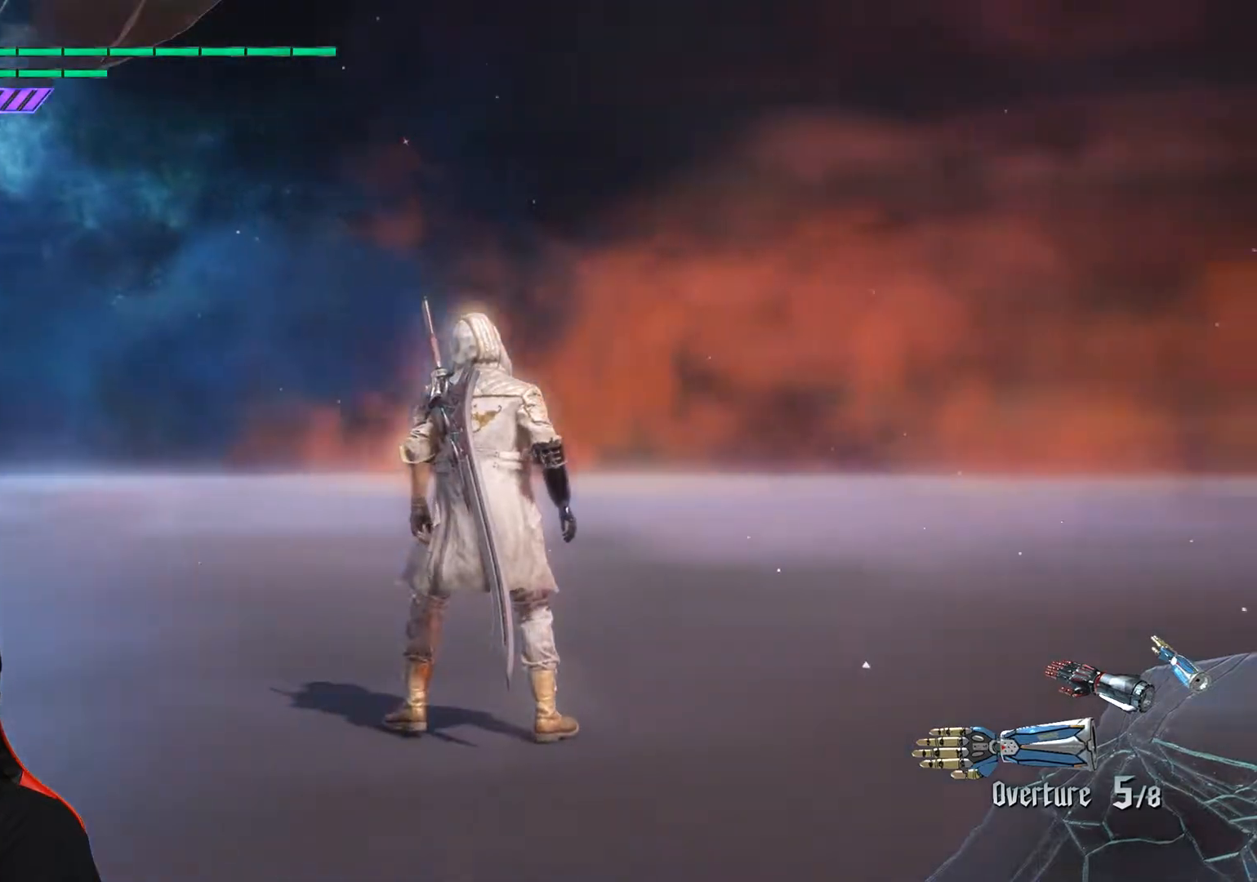
{"dt_ms": 500, "buttons": [], "left_stick": "center", "events": []}
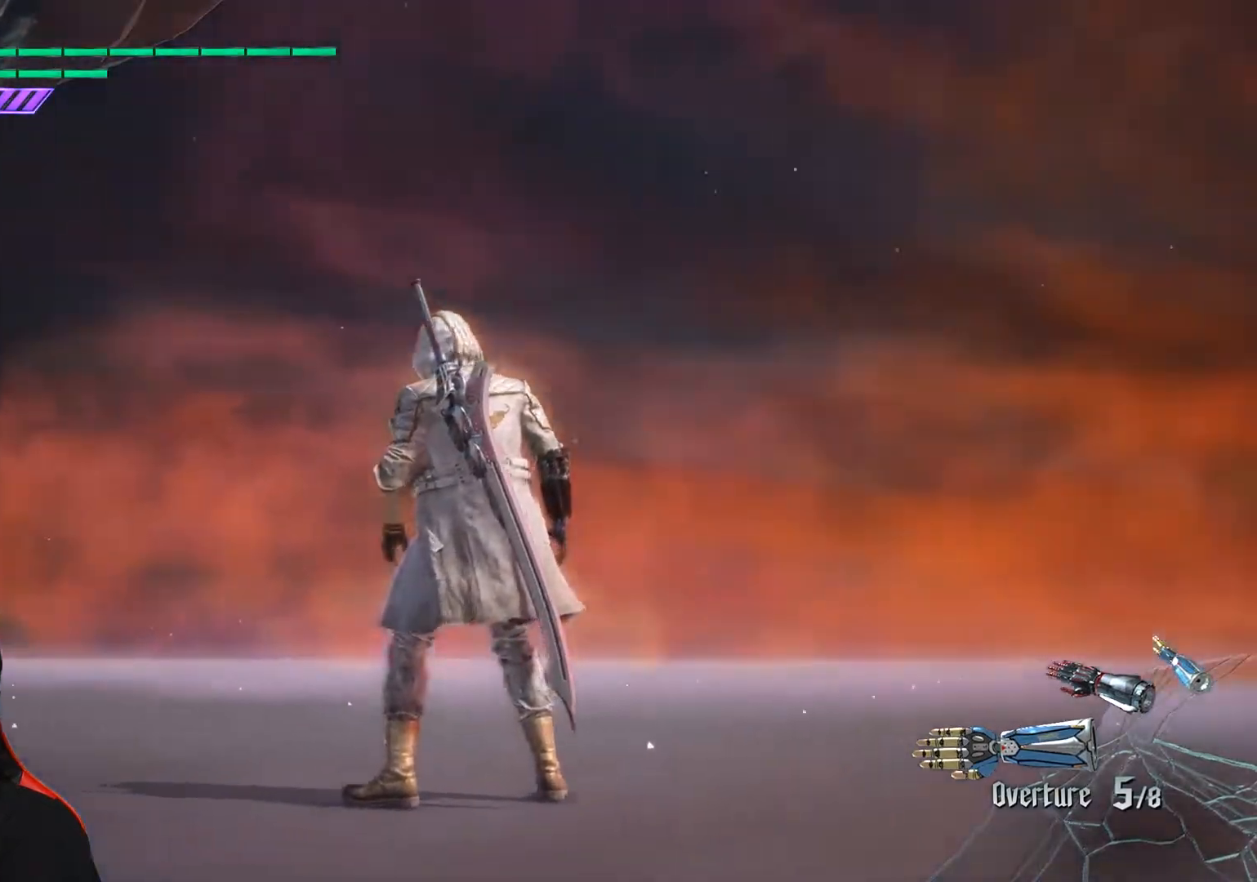
{"dt_ms": 500, "buttons": [], "left_stick": "center", "events": []}
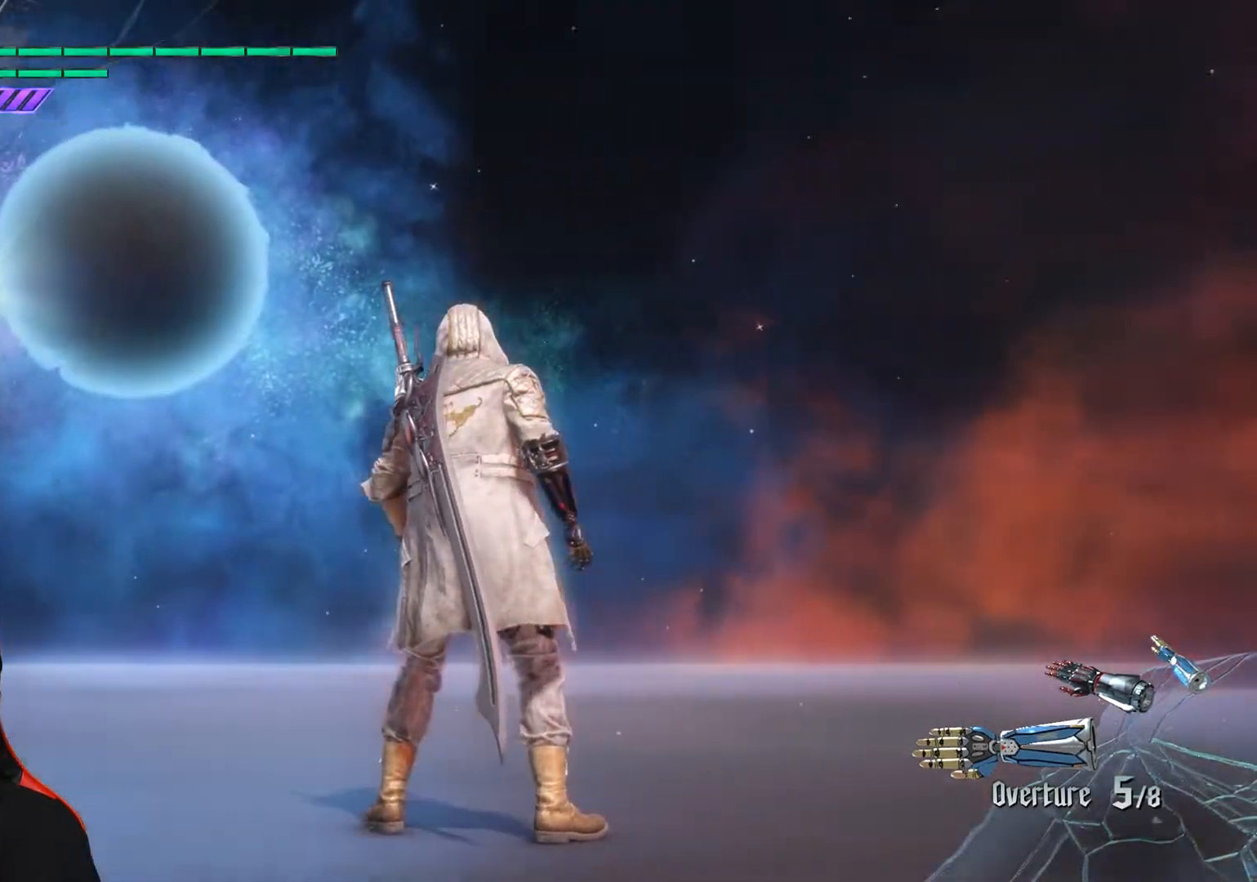
{"dt_ms": 500, "buttons": [], "left_stick": "center", "events": []}
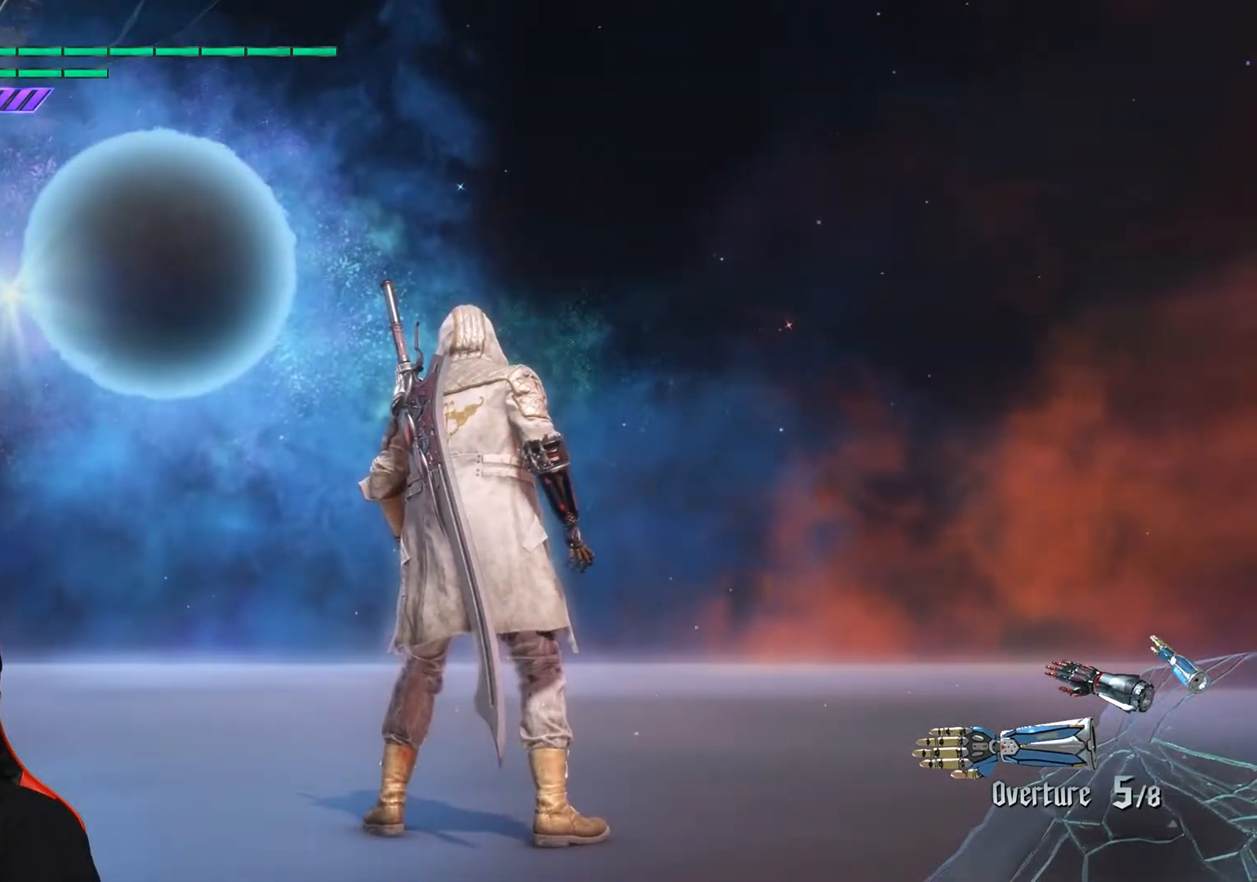
{"dt_ms": 500, "buttons": [], "left_stick": "center", "events": []}
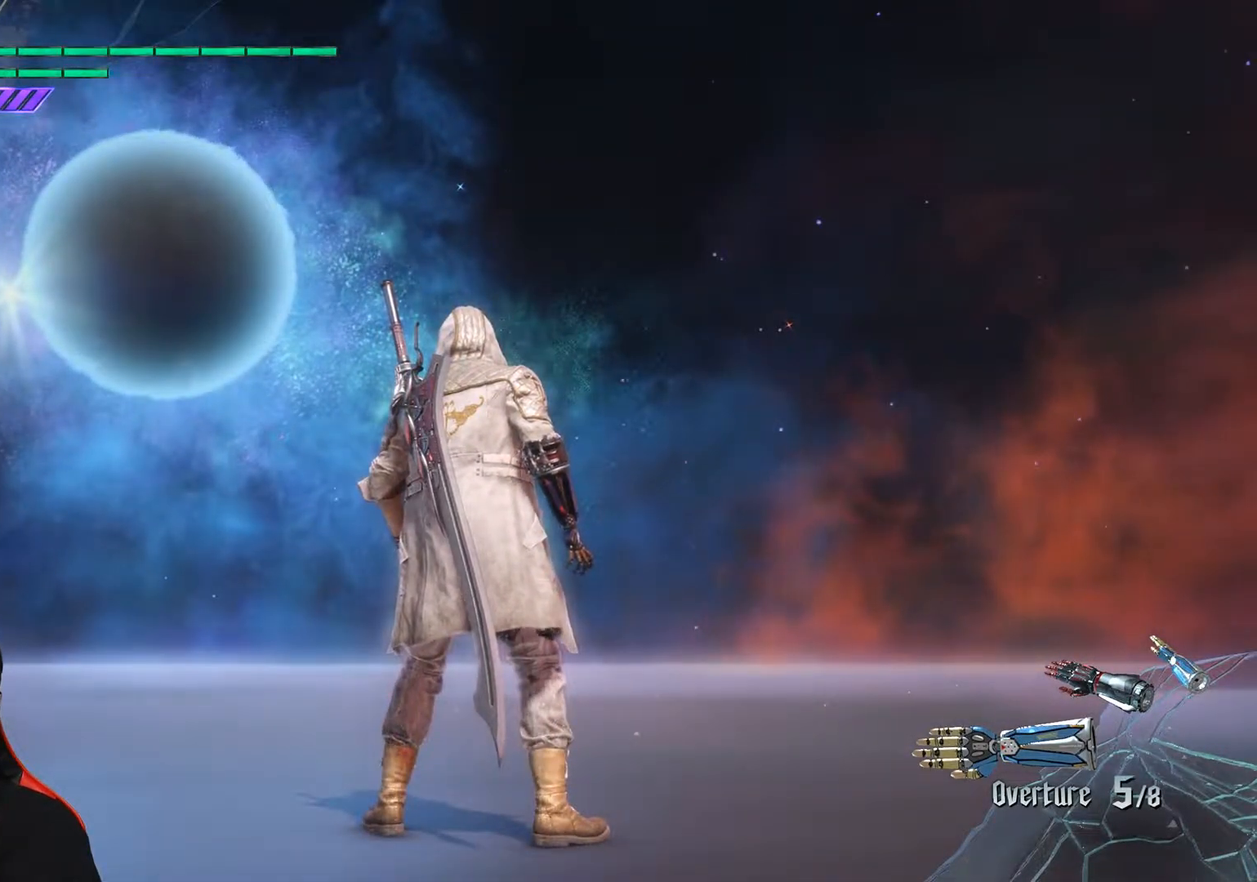
{"dt_ms": 500, "buttons": [], "left_stick": "center", "events": [[150, "L2", "down"], [250, "L2", "up"], [333, "L2", "down"], [467, "L2", "up"]]}
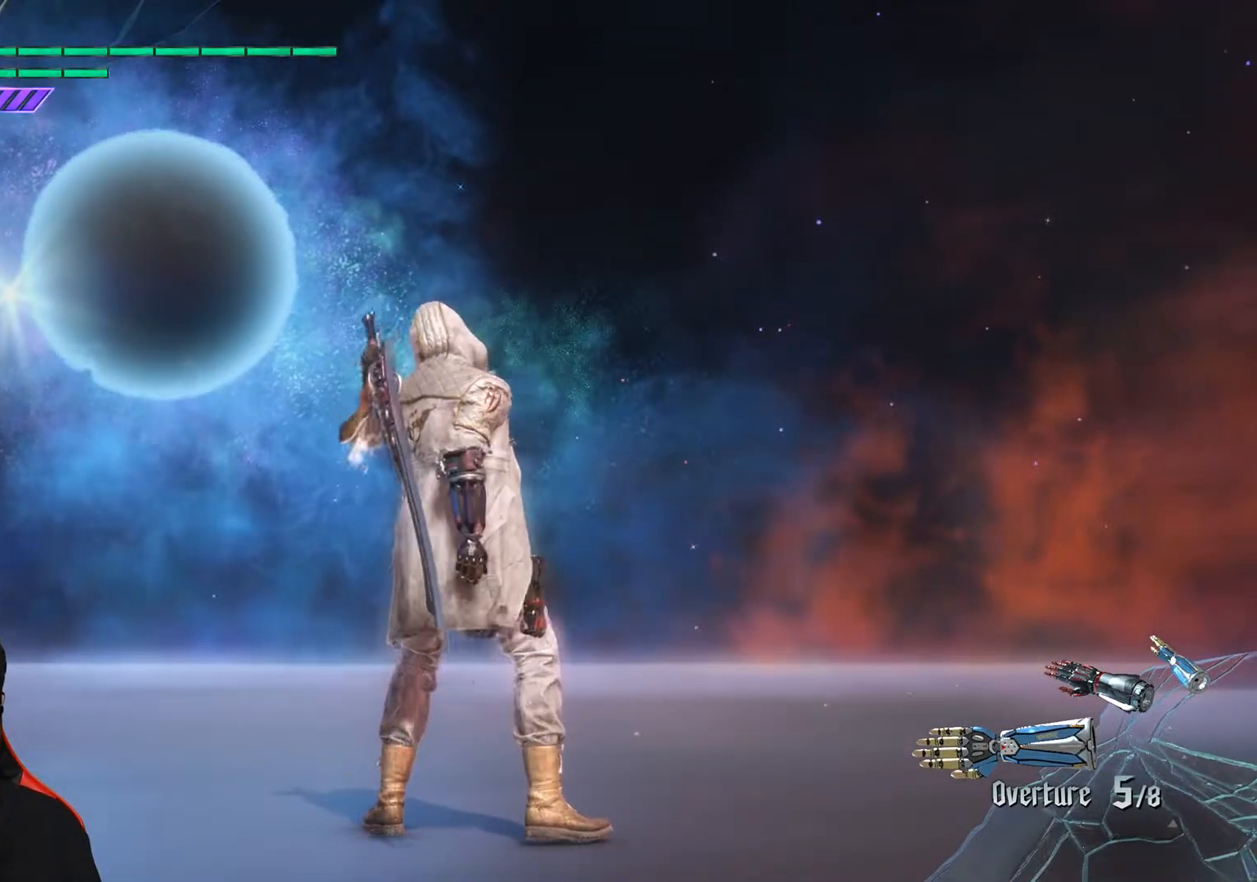
{"dt_ms": 500, "buttons": ["L2"], "left_stick": "center", "events": [[33, "L2", "down"], [183, "L2", "up"], [217, "L2", "down"], [350, "L2", "up"], [383, "L2", "down"]]}
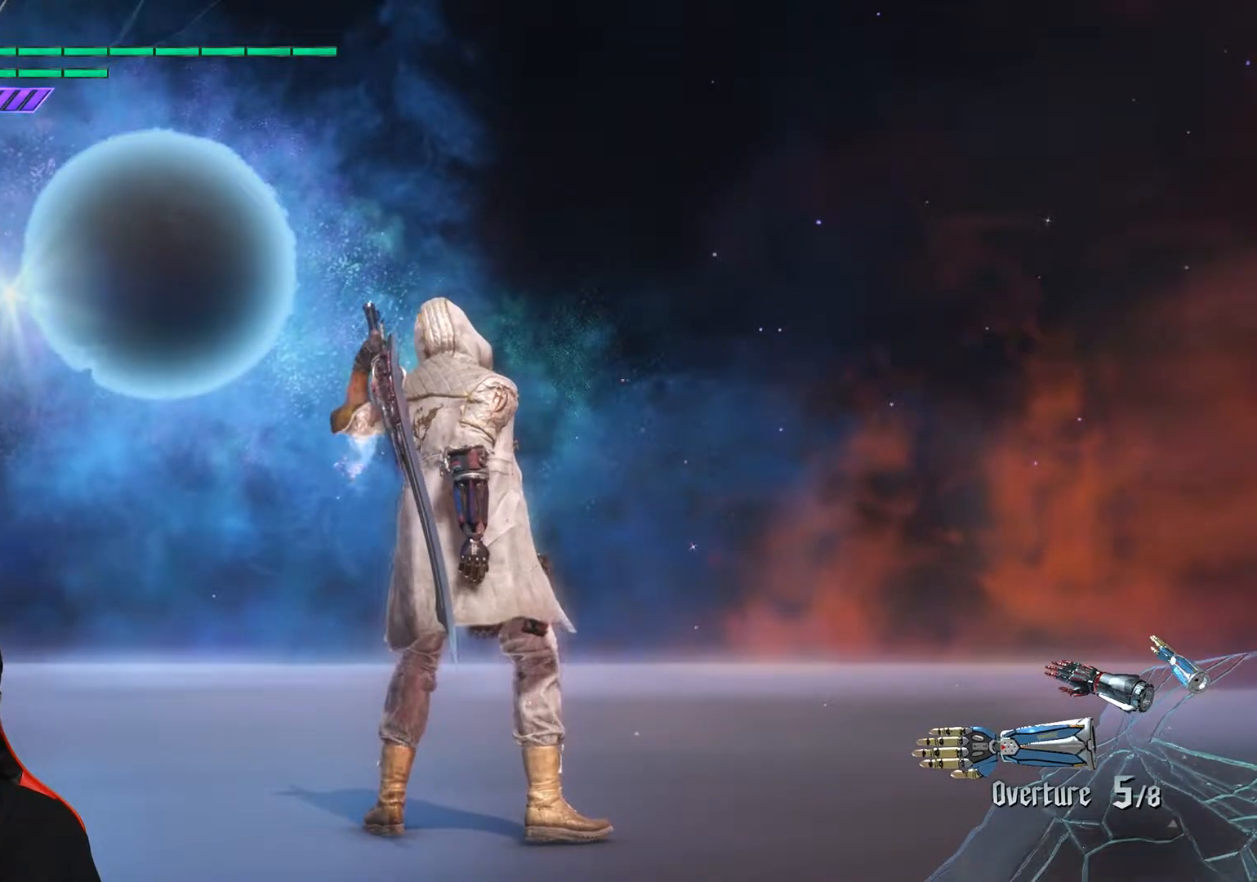
{"dt_ms": 500, "buttons": ["L2"], "left_stick": "center", "events": [[33, "L2", "up"], [100, "L2", "down"], [267, "L2", "up"], [333, "L2", "down"]]}
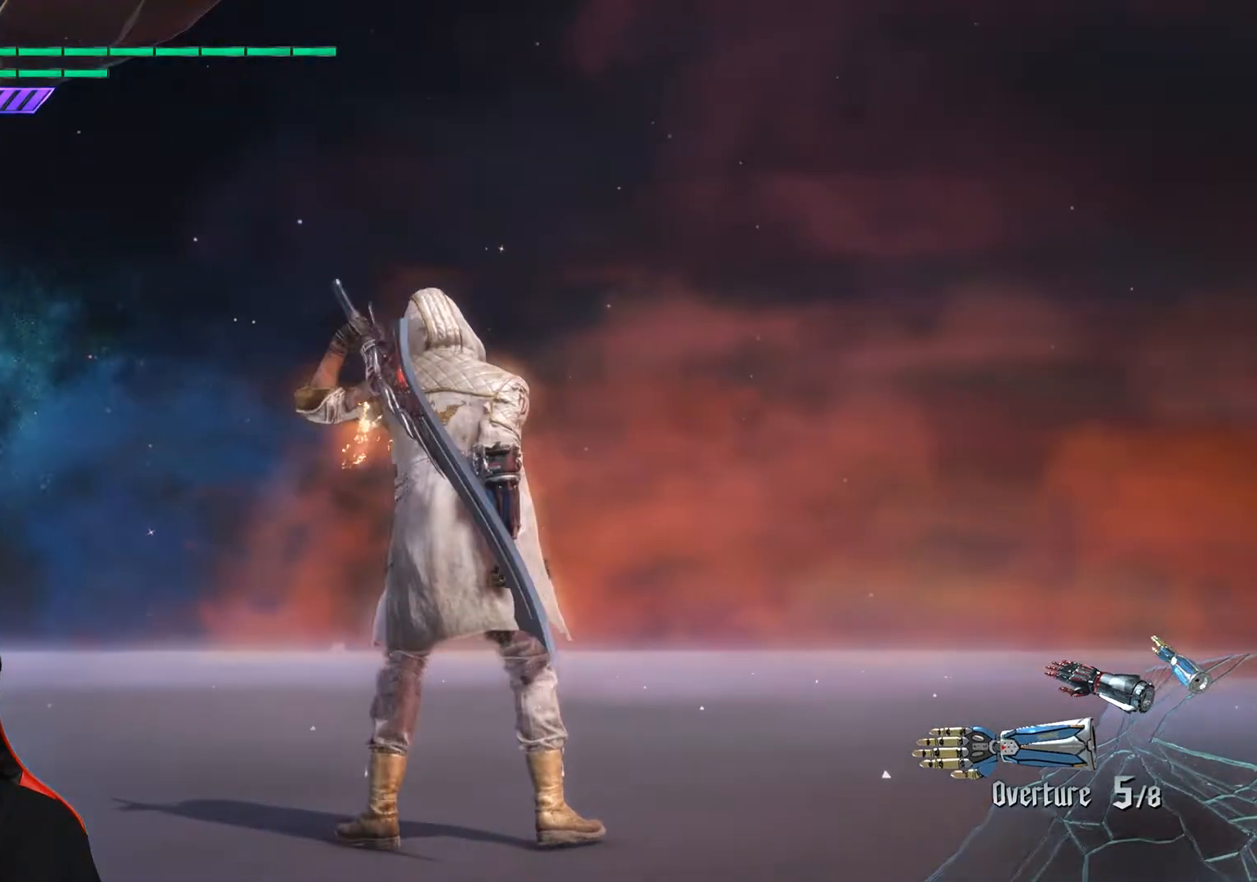
{"dt_ms": 500, "buttons": ["L2"], "left_stick": "center", "events": []}
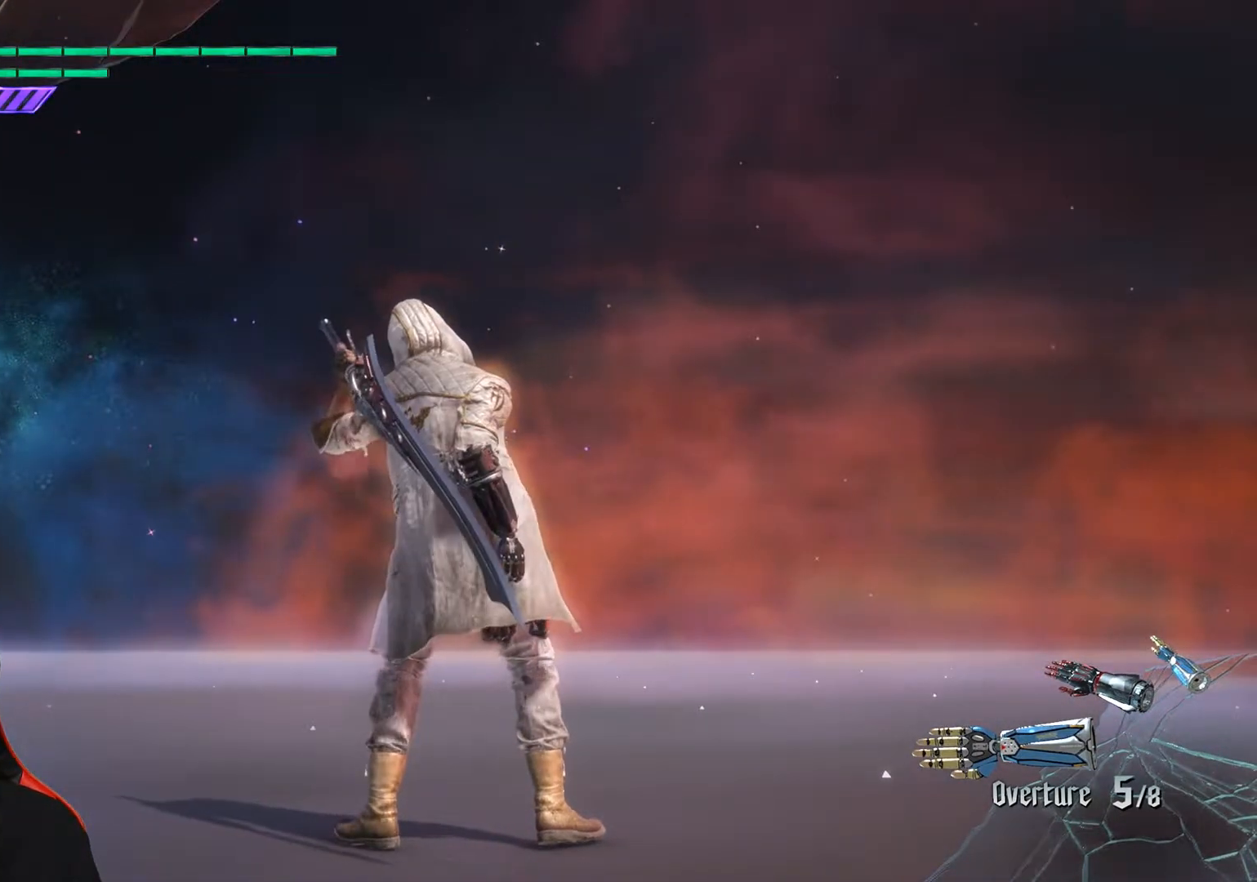
{"dt_ms": 500, "buttons": ["L2"], "left_stick": "center", "events": [[33, "L2", "up"], [83, "L2", "down"], [367, "L2", "up"], [433, "L2", "down"]]}
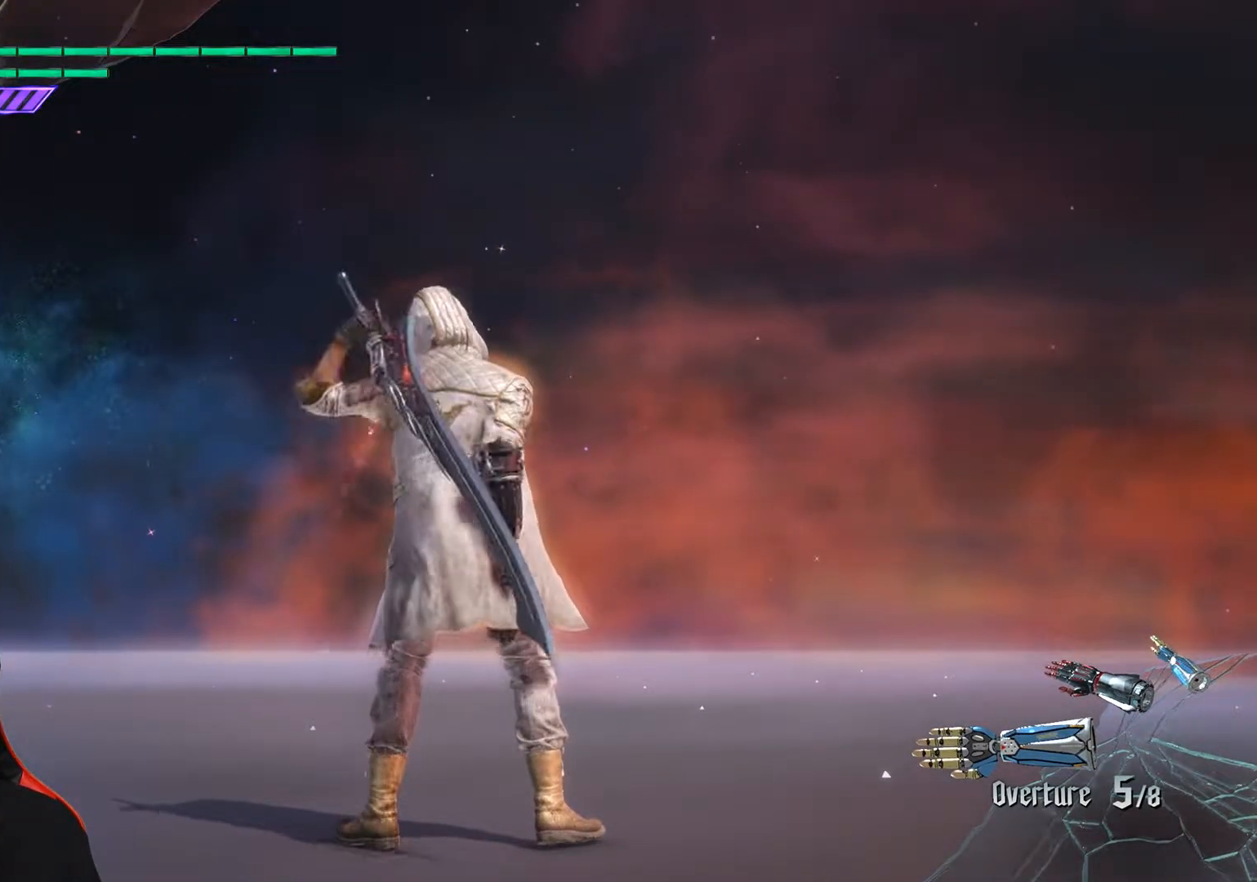
{"dt_ms": 500, "buttons": ["L2"], "left_stick": "center", "events": [[283, "L2", "up"], [350, "L2", "down"]]}
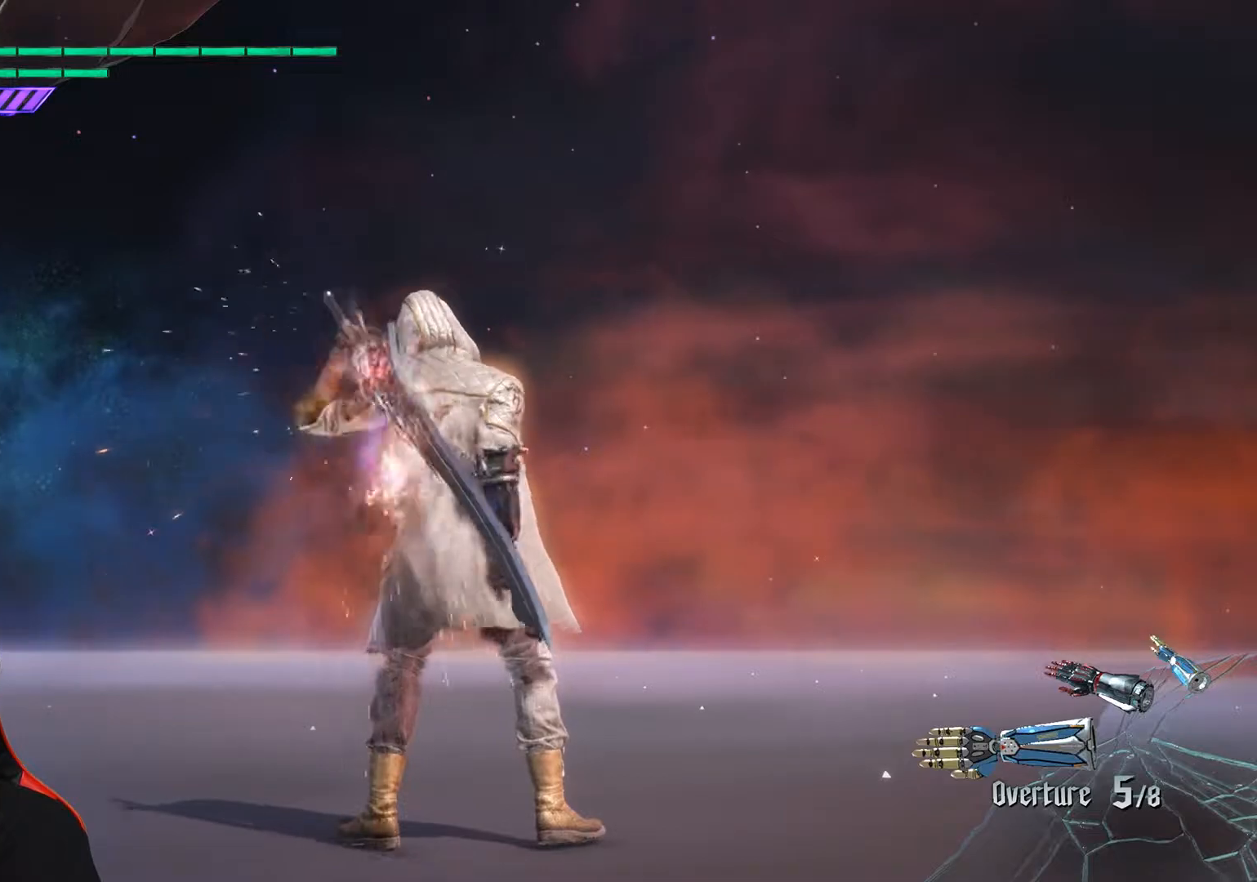
{"dt_ms": 500, "buttons": [], "left_stick": "center", "events": [[133, "L2", "up"], [183, "L2", "down"], [483, "L2", "up"]]}
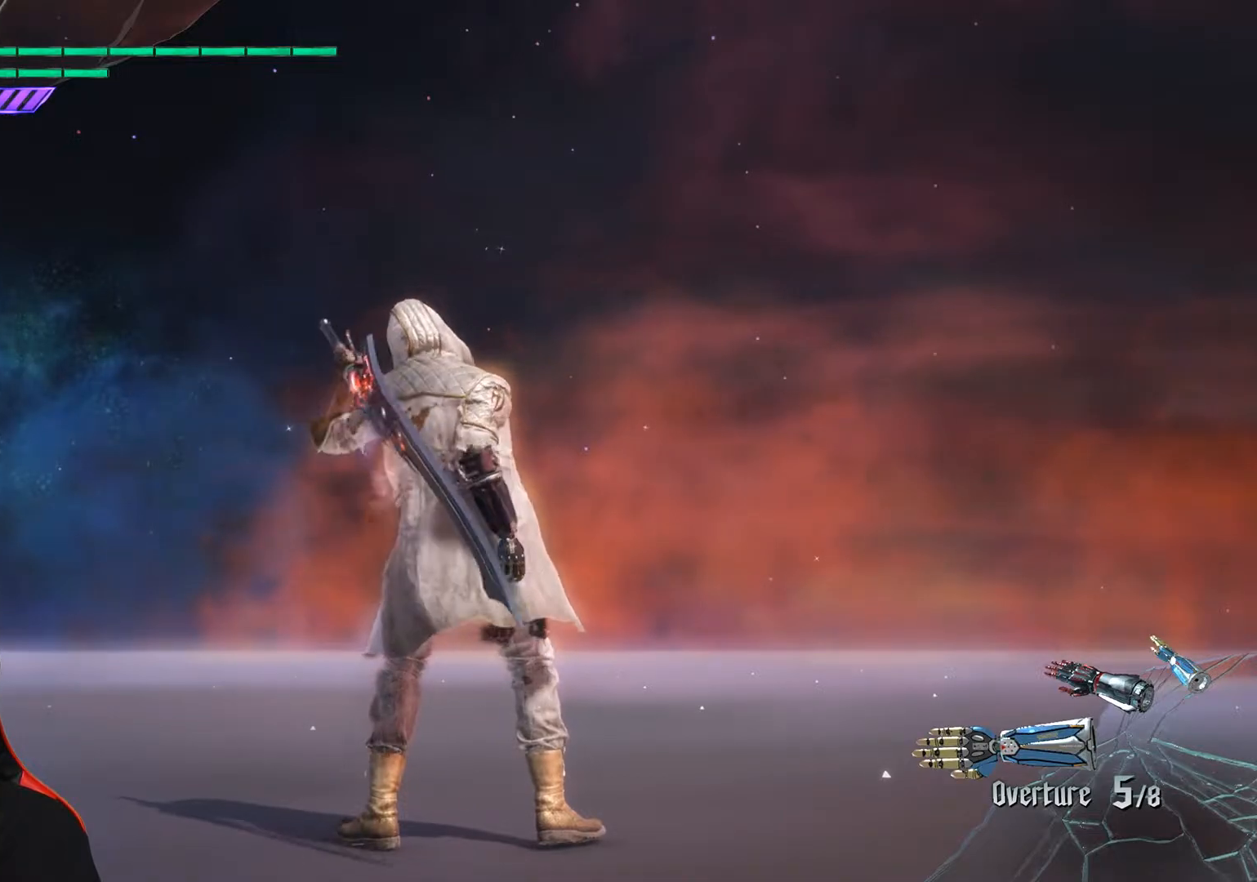
{"dt_ms": 500, "buttons": [], "left_stick": "center", "events": [[33, "L2", "down"], [200, "L2", "up"], [267, "L2", "down"], [467, "L2", "up"]]}
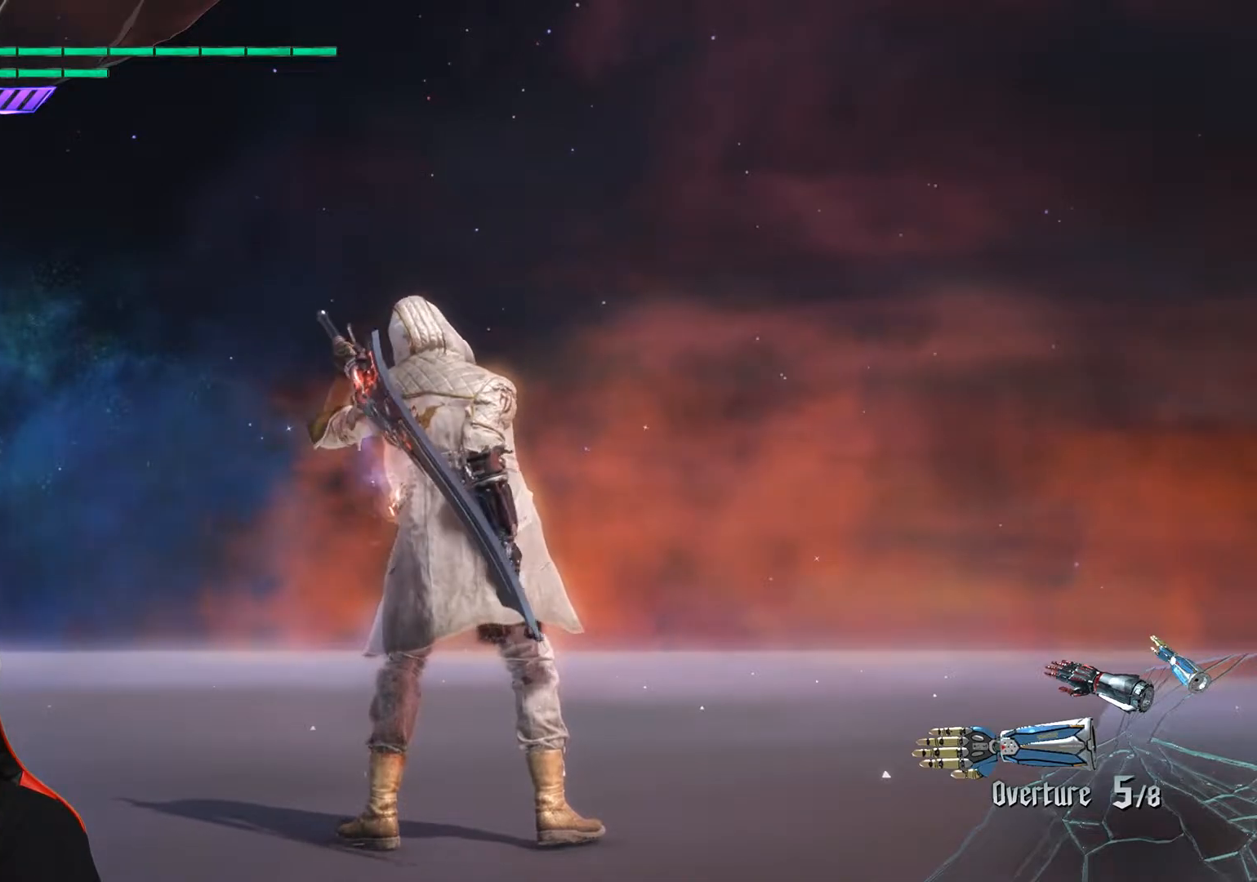
{"dt_ms": 500, "buttons": ["L2"], "left_stick": "center", "events": [[50, "L2", "down"]]}
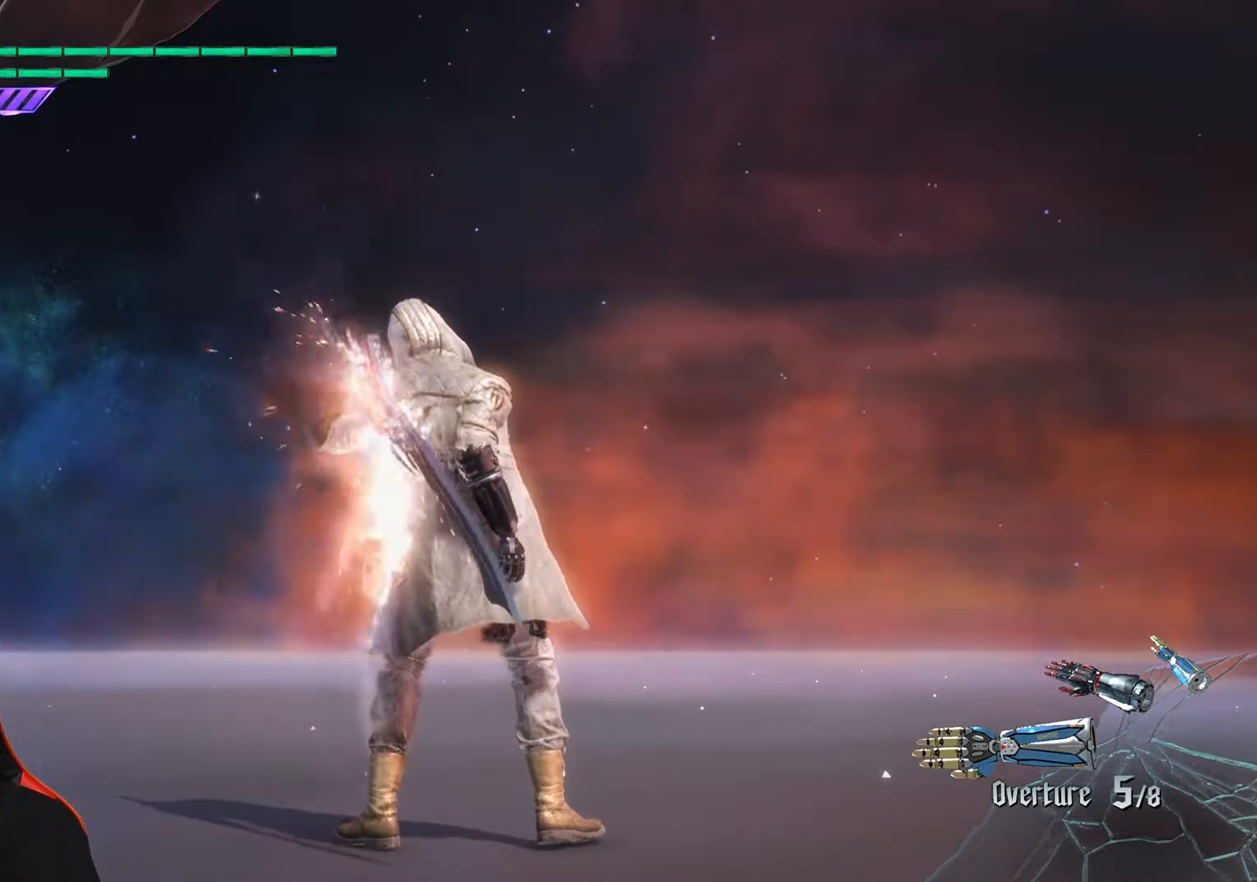
{"dt_ms": 500, "buttons": ["L2"], "left_stick": "center", "events": [[50, "L2", "up"], [117, "L2", "down"], [450, "L2", "up"], [500, "L2", "down"]]}
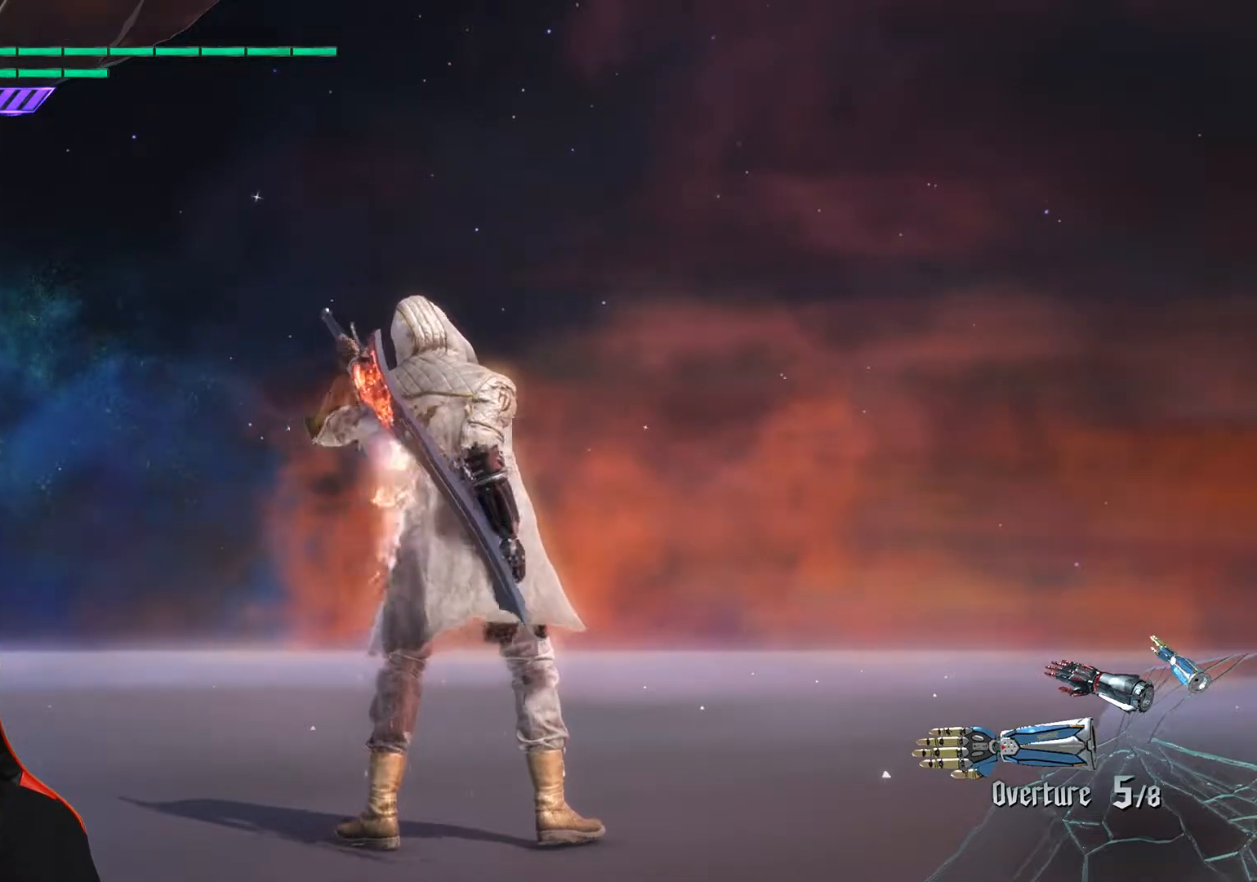
{"dt_ms": 500, "buttons": ["L2"], "left_stick": "center", "events": [[217, "L2", "up"], [300, "L2", "down"]]}
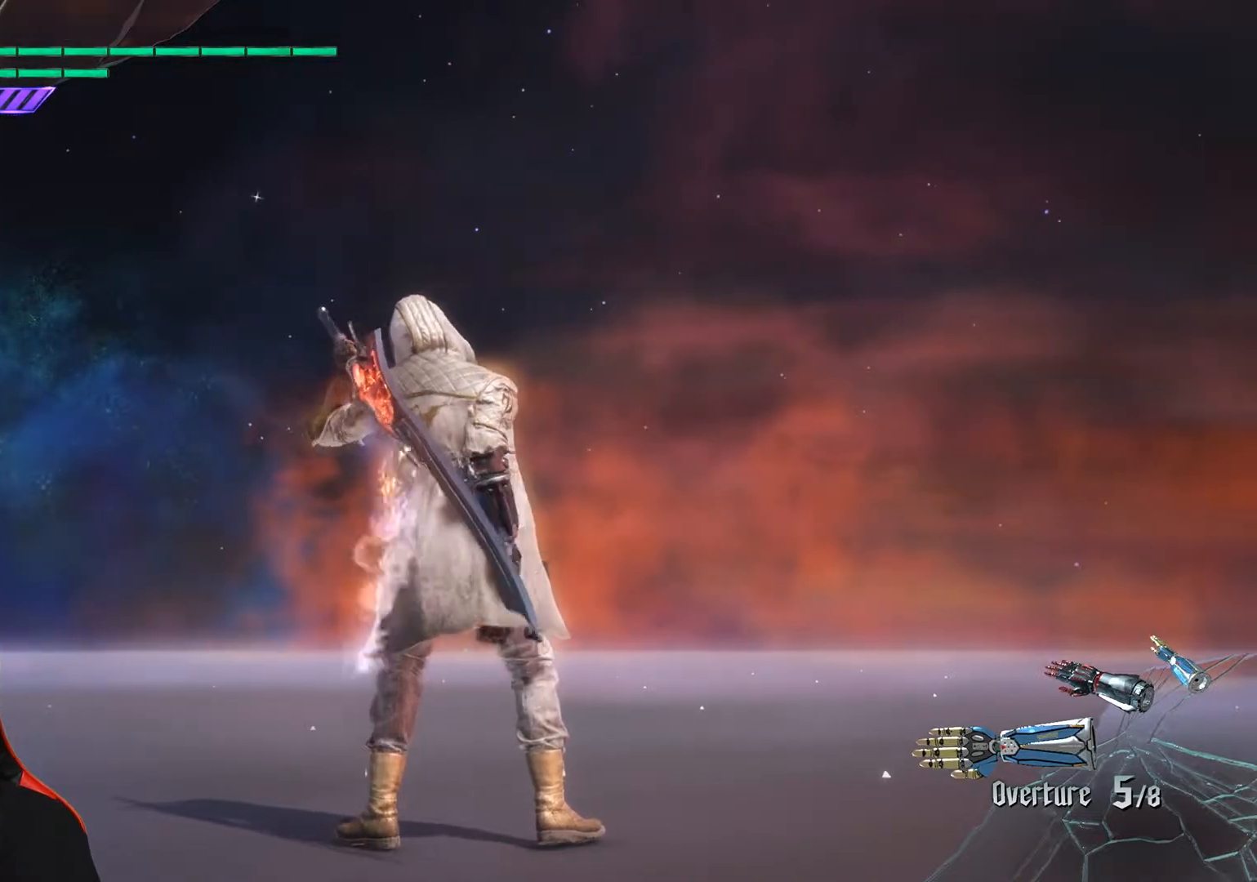
{"dt_ms": 500, "buttons": ["L2"], "left_stick": "center", "events": [[17, "L2", "up"], [67, "L2", "down"]]}
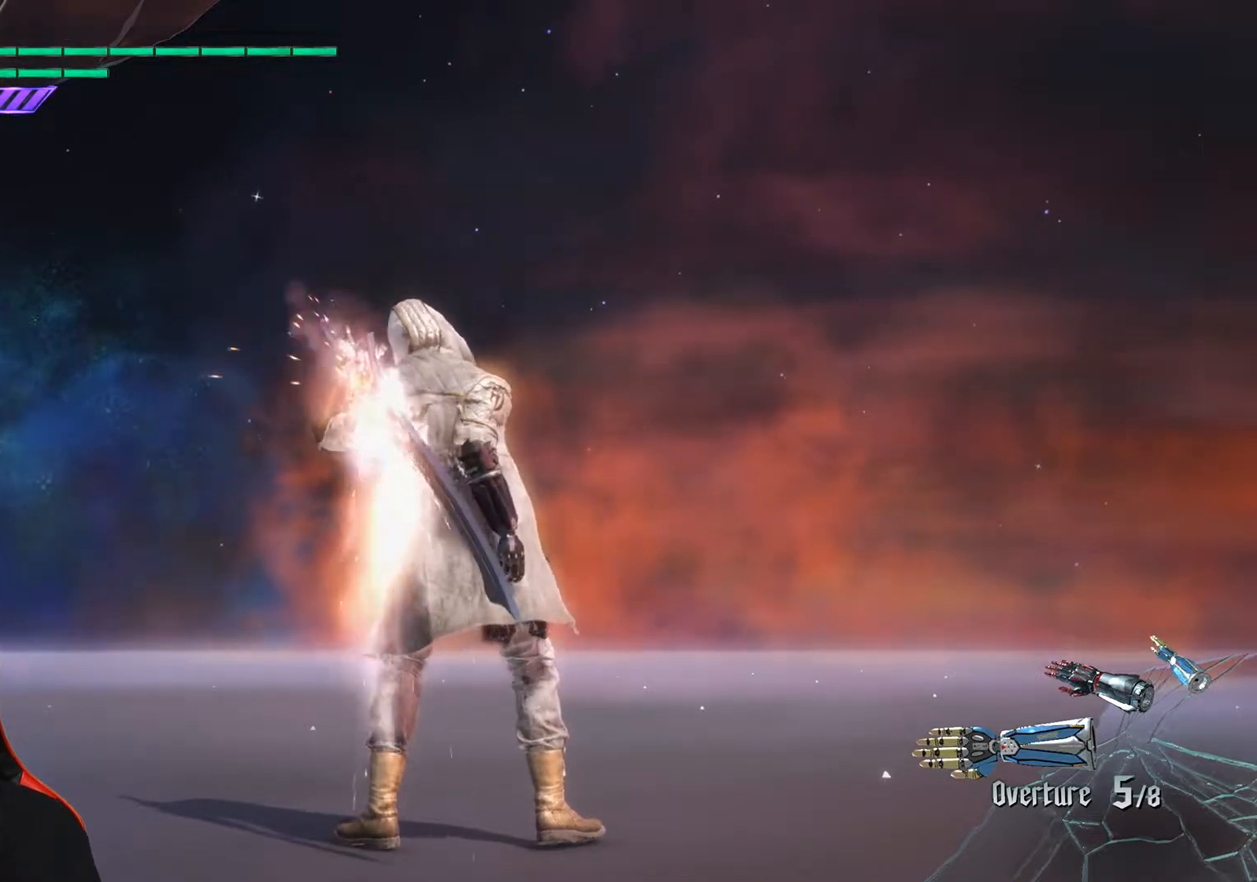
{"dt_ms": 500, "buttons": ["L2"], "left_stick": "center", "events": [[17, "L2", "up"], [83, "L2", "down"], [367, "L2", "up"], [450, "L2", "down"]]}
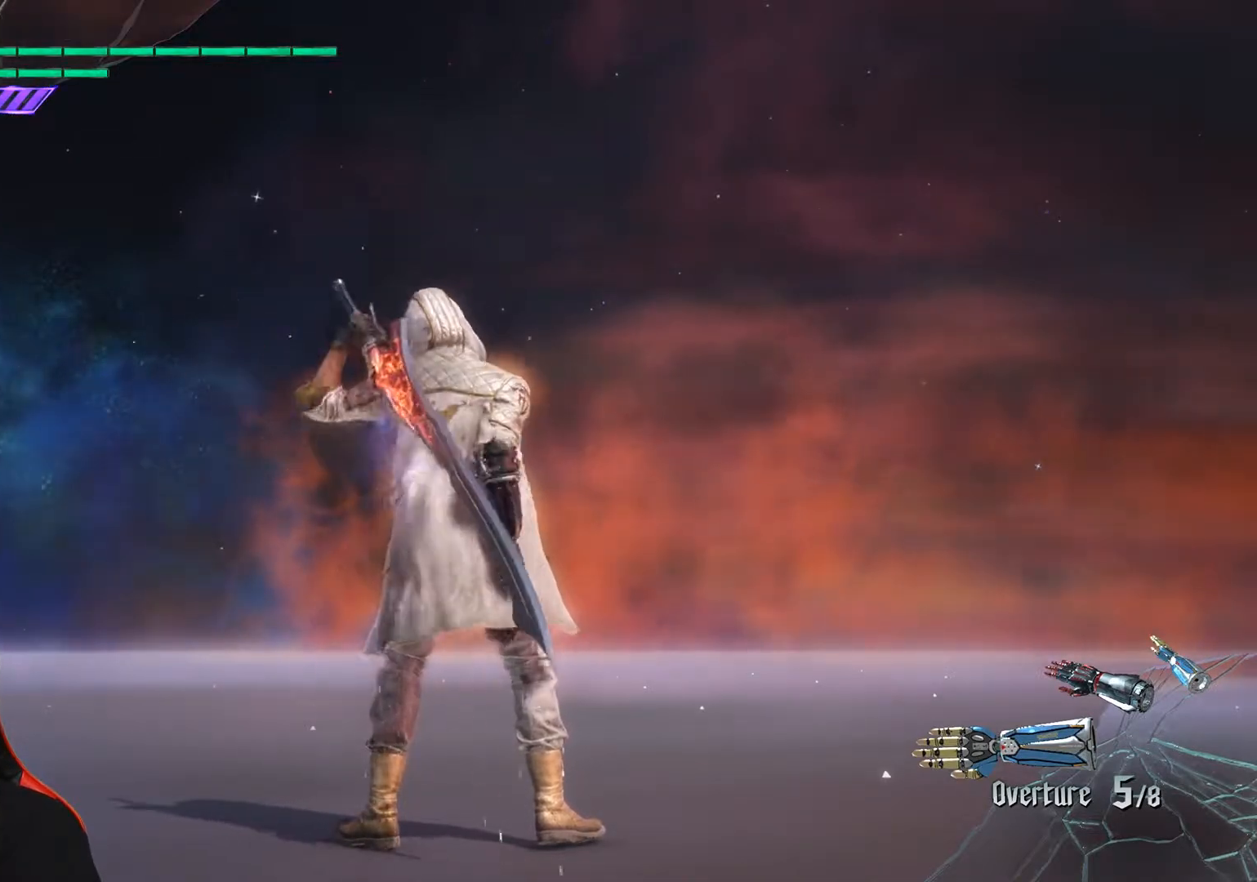
{"dt_ms": 500, "buttons": ["L2"], "left_stick": "down-left", "events": [[83, "L2", "up"], [150, "L2", "down"], [283, "L2", "up"], [350, "L2", "down"], [467, "left_stick", "down-left"]]}
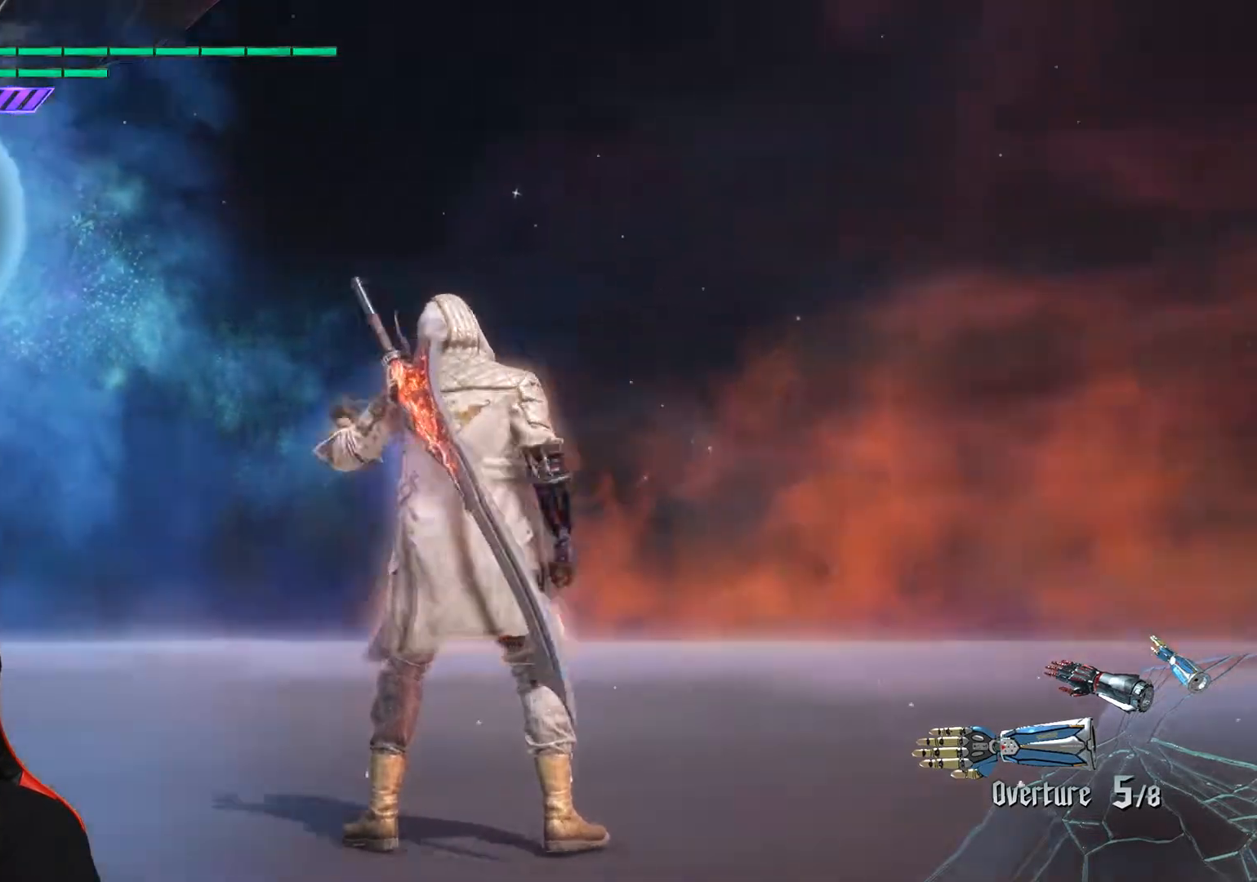
{"dt_ms": 500, "buttons": [], "left_stick": "up", "events": [[50, "L2", "up"], [183, "L2", "down"], [200, "left_stick", "up"], [333, "L2", "up"]]}